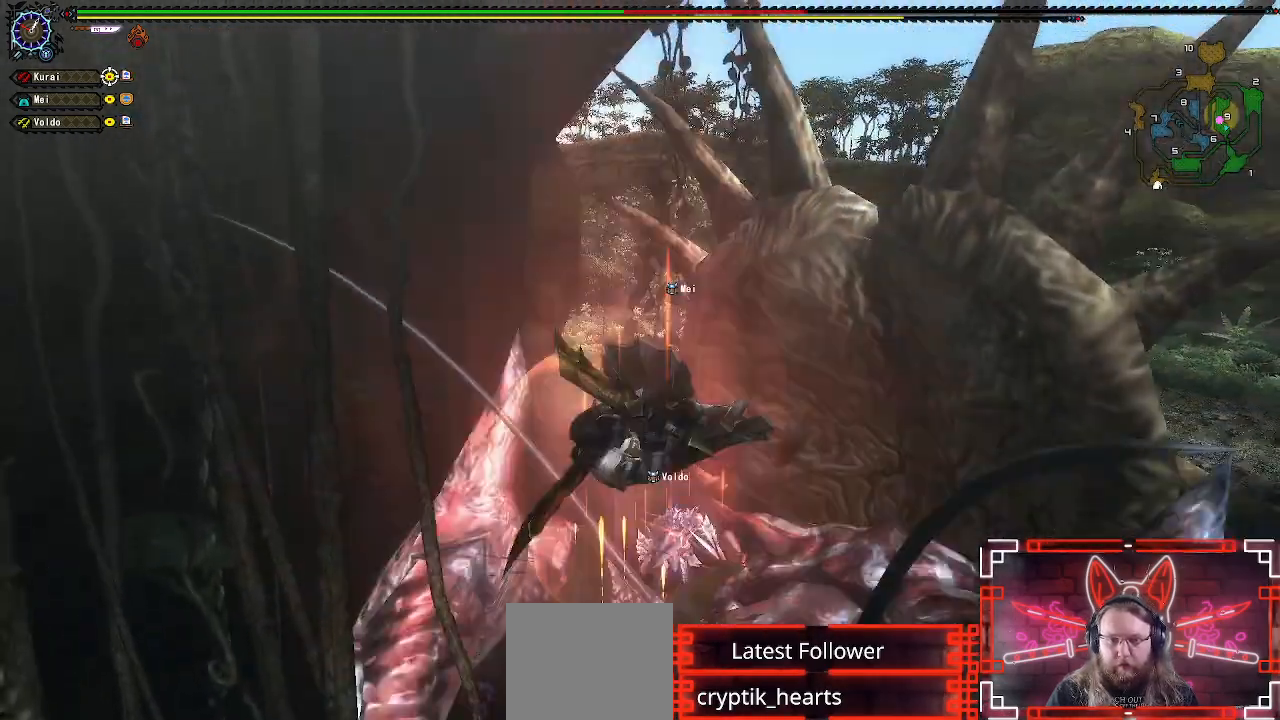
Gameplay with a controller (Xbox layout); each line is a JSON object with the inputs held at the frame after it. "events" lists button and stick changes between this image and that frame as [ms after this image, input, new state], when the widget could be followed in between.
{"buttons": [], "left_stick": "up-right", "right_stick": "center", "events": []}
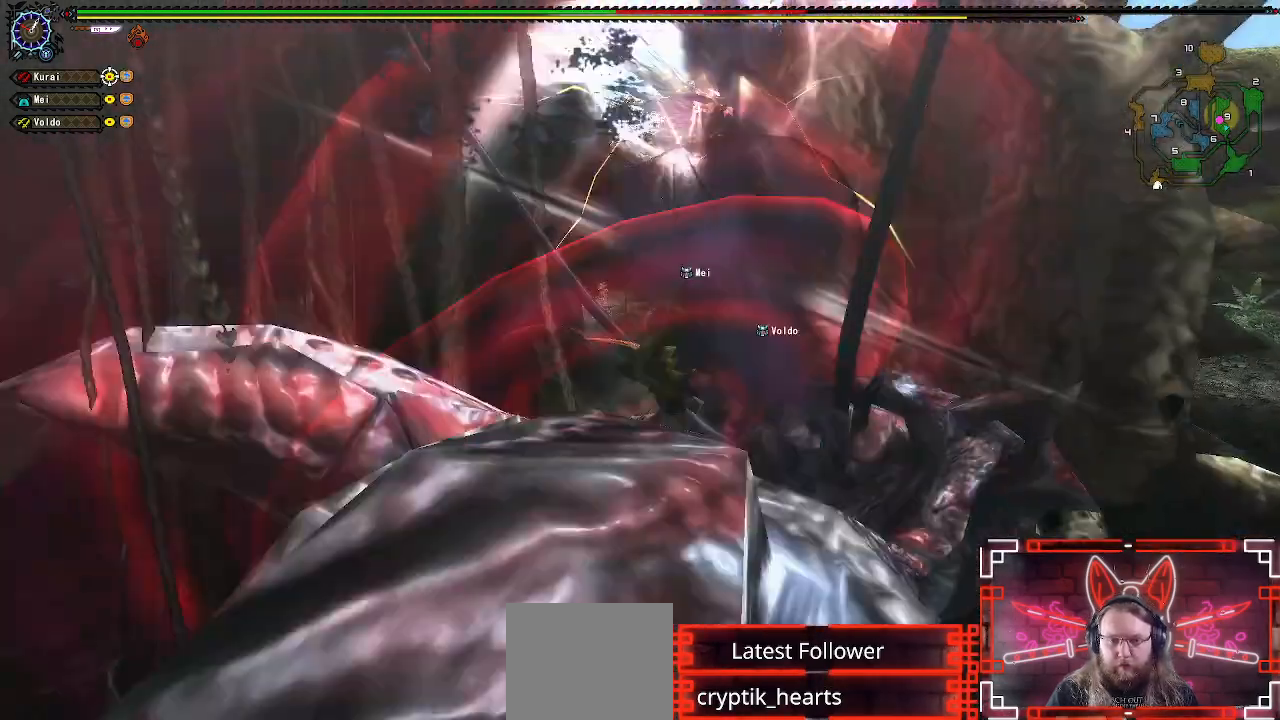
{"buttons": [], "left_stick": "up-right", "right_stick": "center", "events": [[367, "A", "down"], [467, "A", "up"]]}
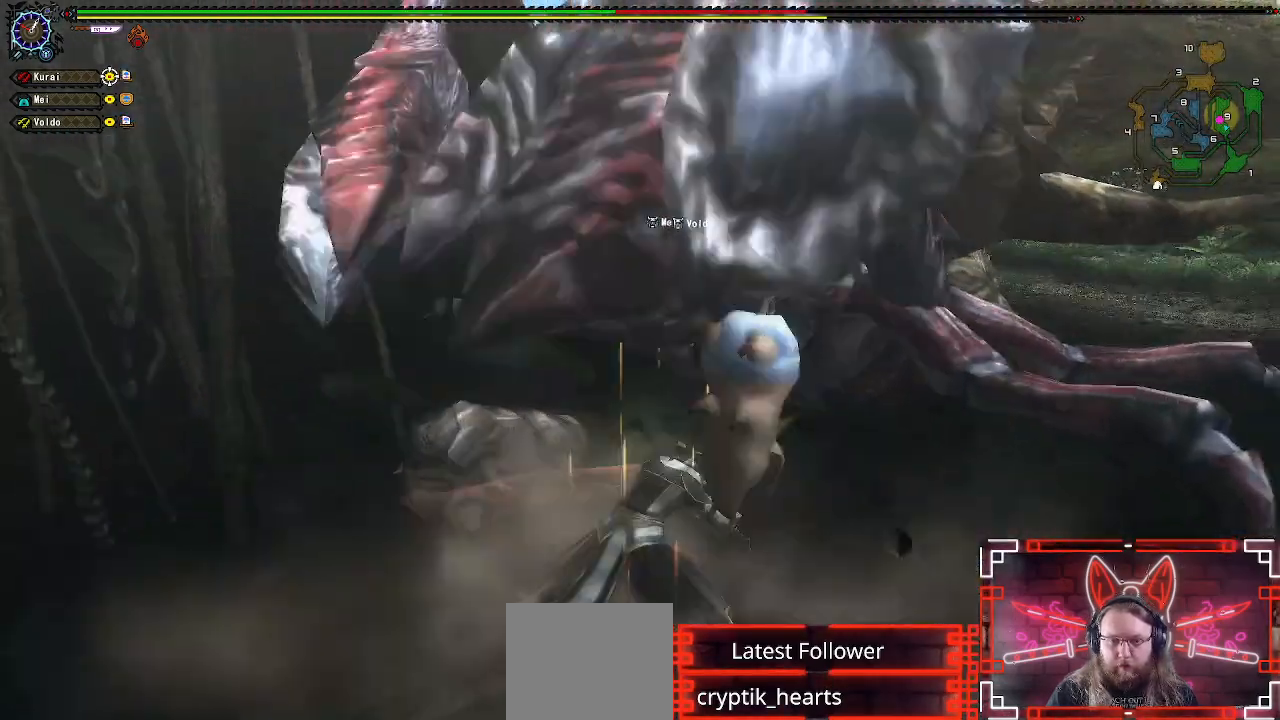
{"buttons": [], "left_stick": "up-right", "right_stick": "center", "events": [[233, "Y", "down"], [333, "Y", "up"], [433, "Y", "down"], [500, "Y", "up"]]}
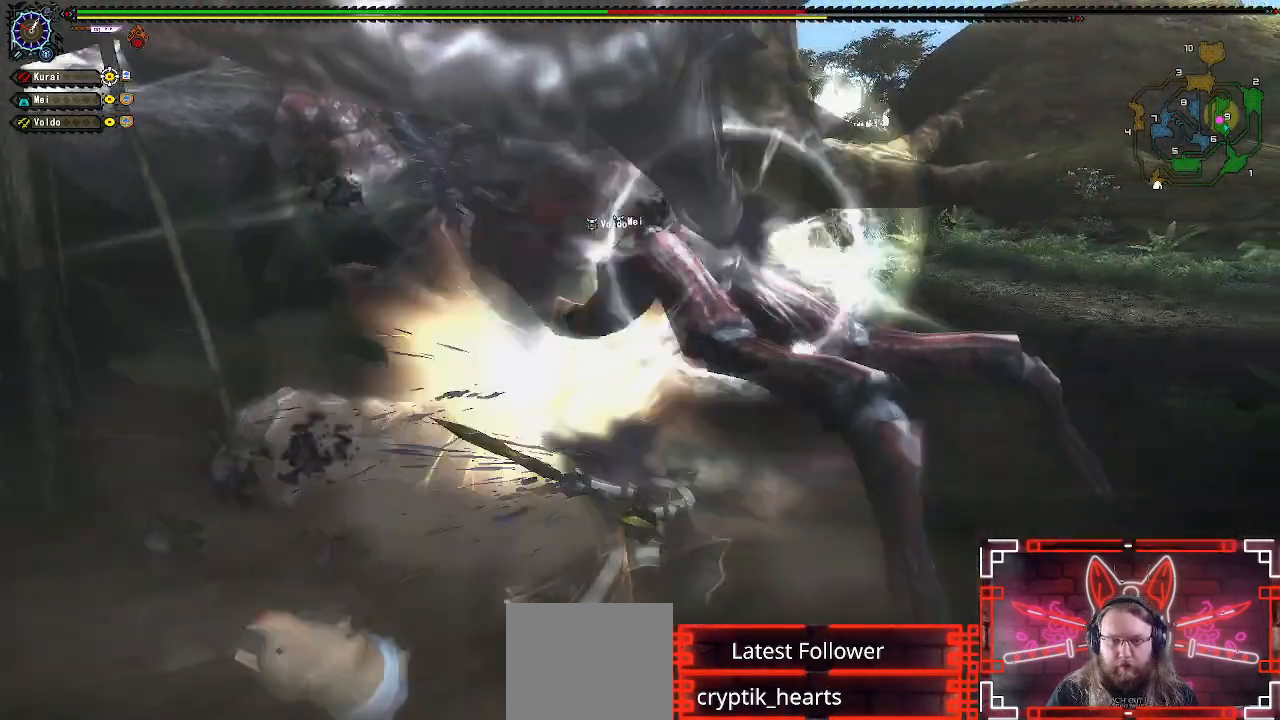
{"buttons": ["Y"], "left_stick": "up", "right_stick": "center", "events": [[50, "left_stick", "up"], [117, "Y", "down"], [200, "Y", "up"], [300, "Y", "down"], [400, "Y", "up"], [500, "Y", "down"]]}
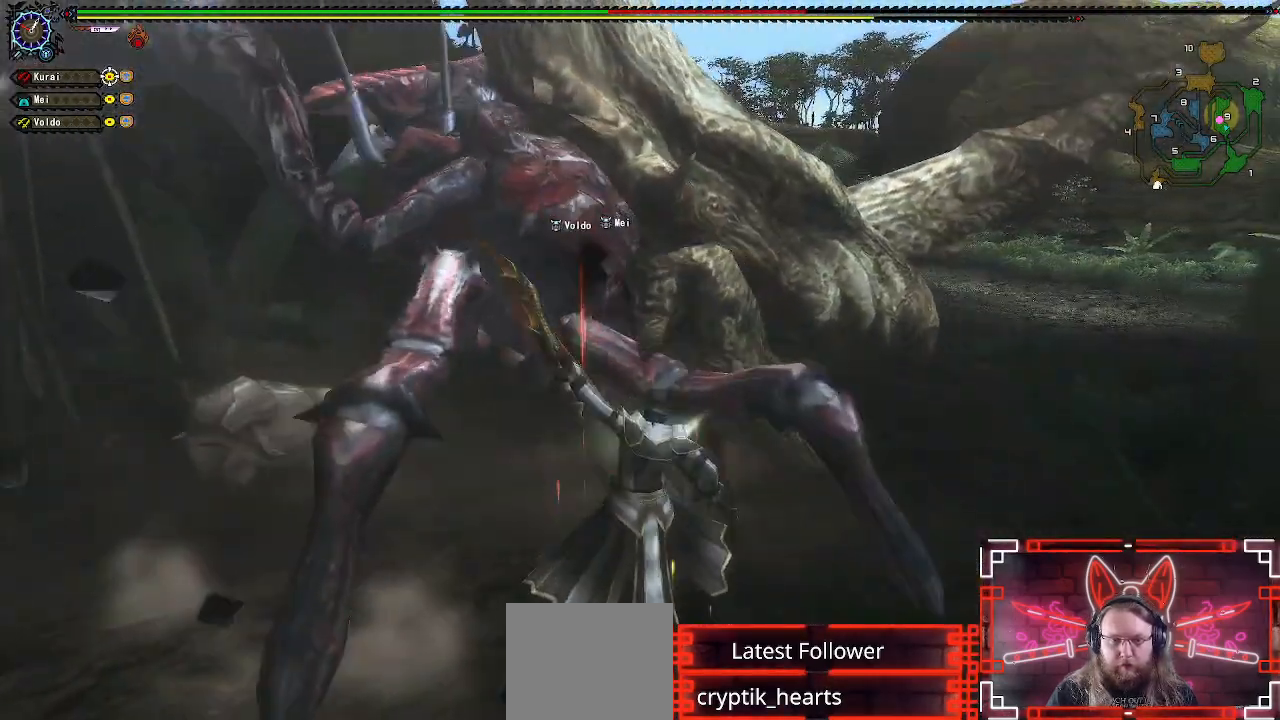
{"buttons": [], "left_stick": "center", "right_stick": "center", "events": [[83, "left_stick", "center"], [100, "Y", "up"], [217, "Y", "down"], [300, "Y", "up"], [333, "DPAD_LEFT", "down"], [400, "Y", "down"], [450, "DPAD_LEFT", "up"], [500, "Y", "up"]]}
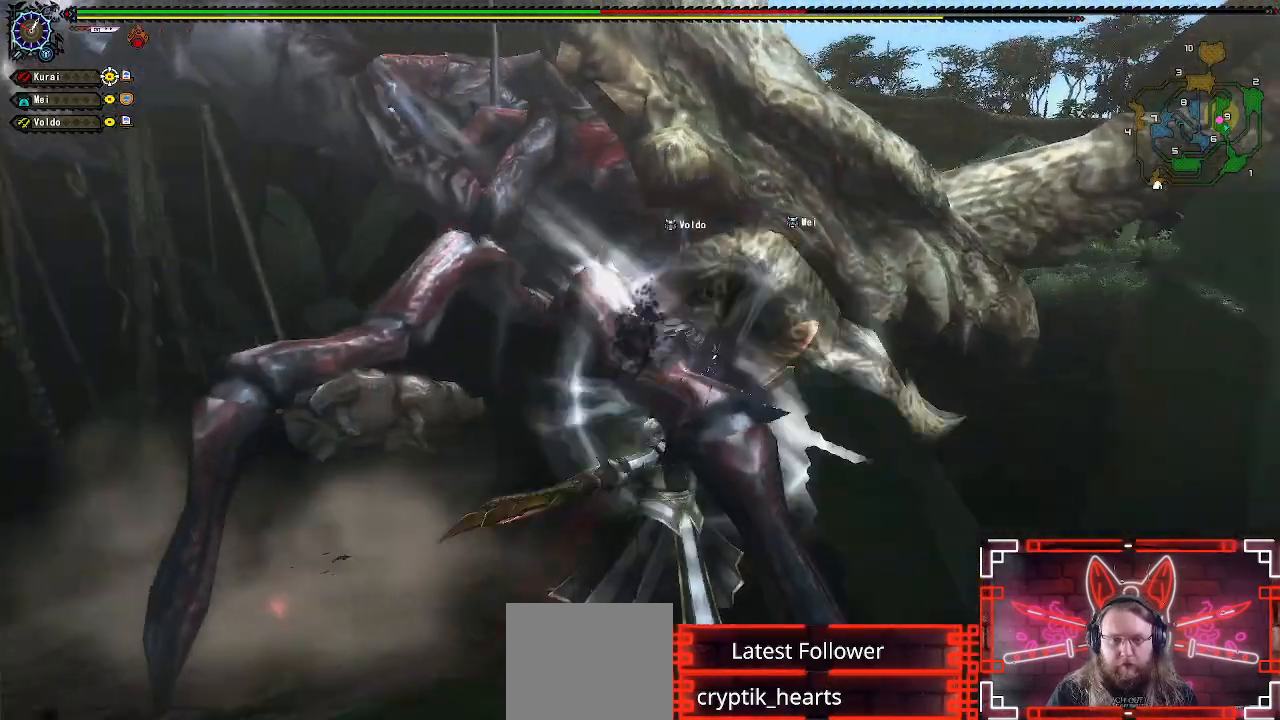
{"buttons": ["Y"], "left_stick": "center", "right_stick": "center", "events": [[117, "Y", "down"], [200, "Y", "up"], [300, "Y", "down"], [383, "Y", "up"], [500, "Y", "down"]]}
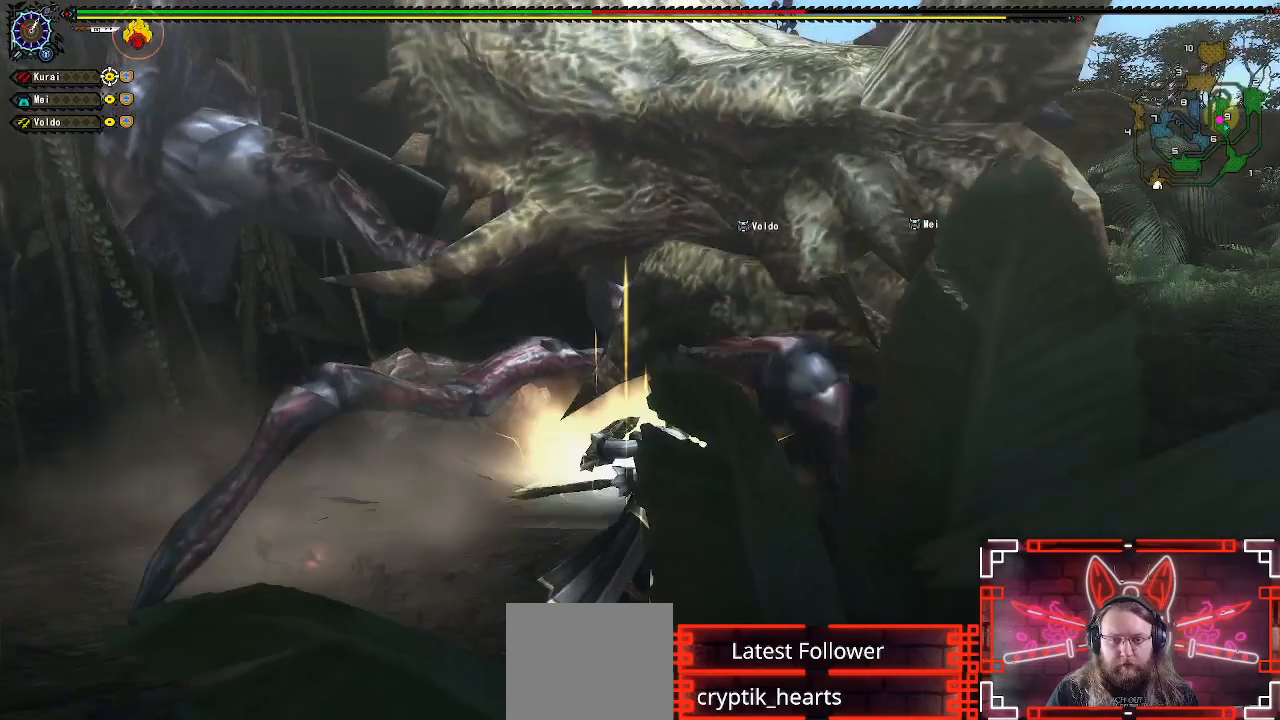
{"buttons": [], "left_stick": "center", "right_stick": "center", "events": [[83, "Y", "up"], [183, "Y", "down"], [283, "Y", "up"], [383, "Y", "down"], [483, "Y", "up"]]}
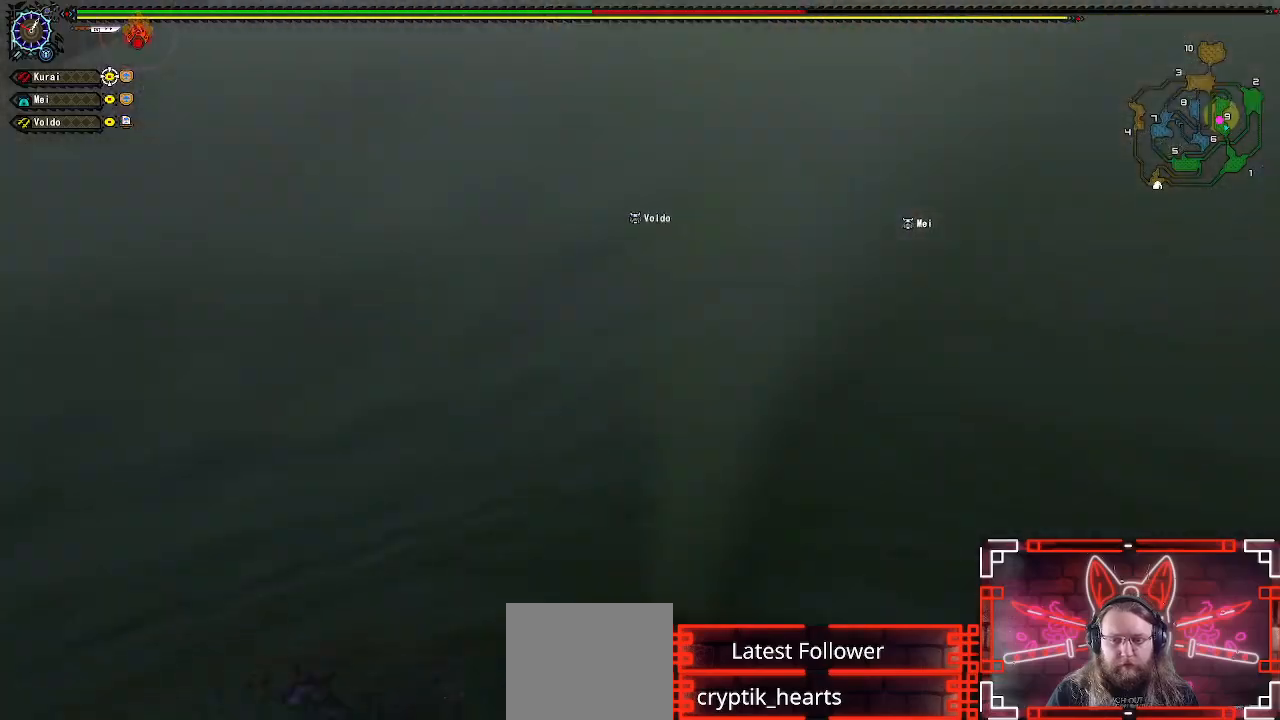
{"buttons": ["Y", "DPAD_RIGHT"], "left_stick": "center", "right_stick": "center", "events": [[83, "Y", "down"], [183, "Y", "up"], [283, "Y", "down"], [333, "DPAD_RIGHT", "down"], [383, "Y", "up"], [467, "Y", "down"]]}
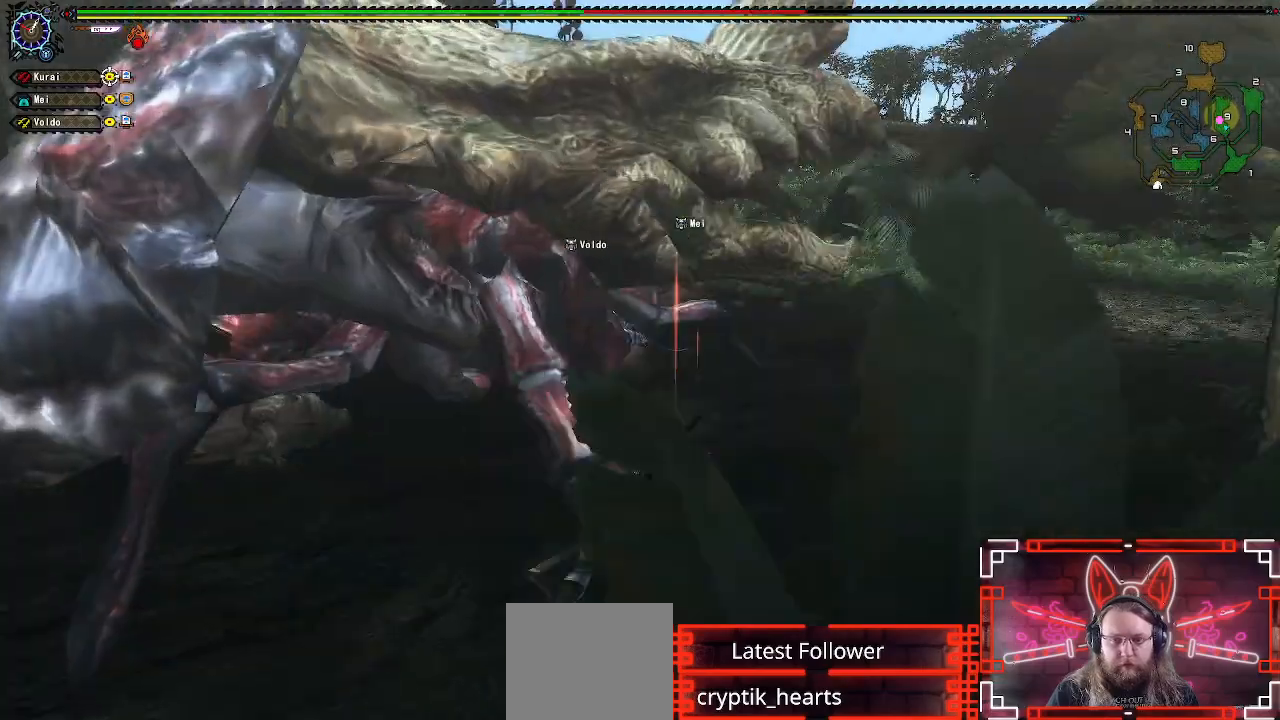
{"buttons": ["Y"], "left_stick": "center", "right_stick": "center", "events": [[17, "DPAD_RIGHT", "up"], [83, "Y", "up"], [183, "Y", "down"], [300, "Y", "up"], [400, "Y", "down"]]}
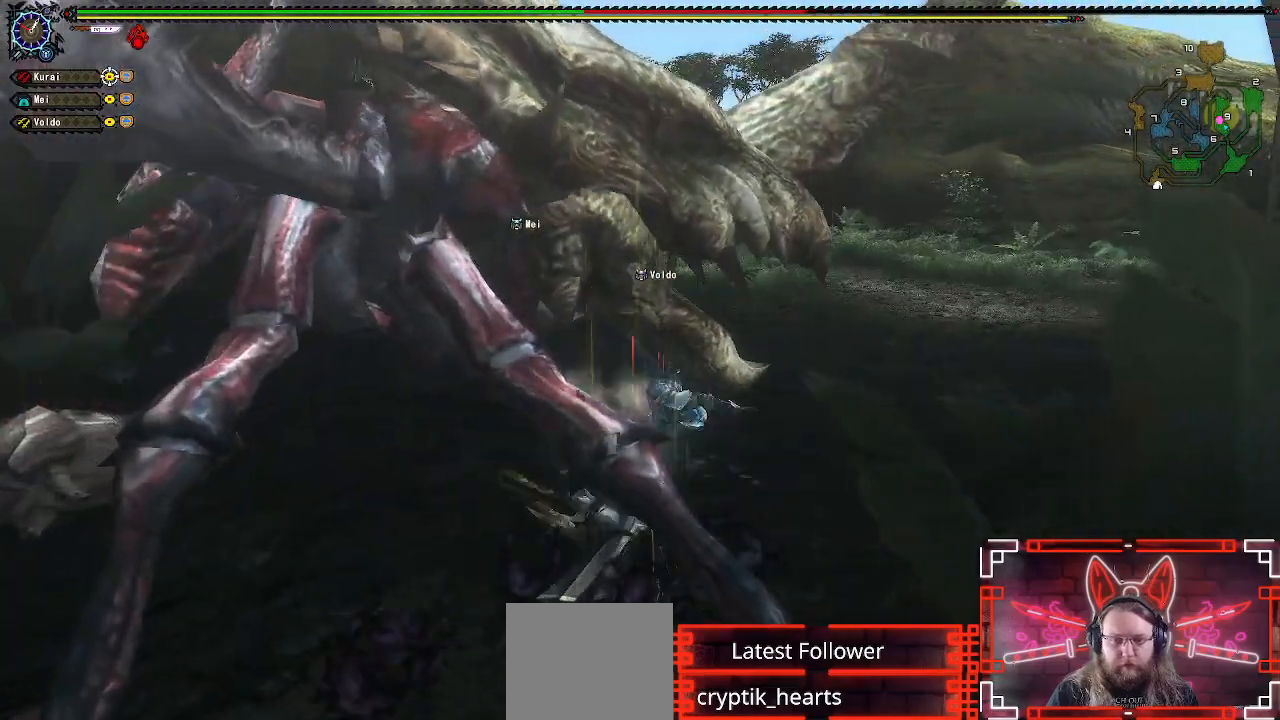
{"buttons": [], "left_stick": "left", "right_stick": "center", "events": [[17, "Y", "up"], [283, "B", "down"], [283, "Y", "down"], [417, "left_stick", "left"], [433, "B", "up"], [433, "Y", "up"]]}
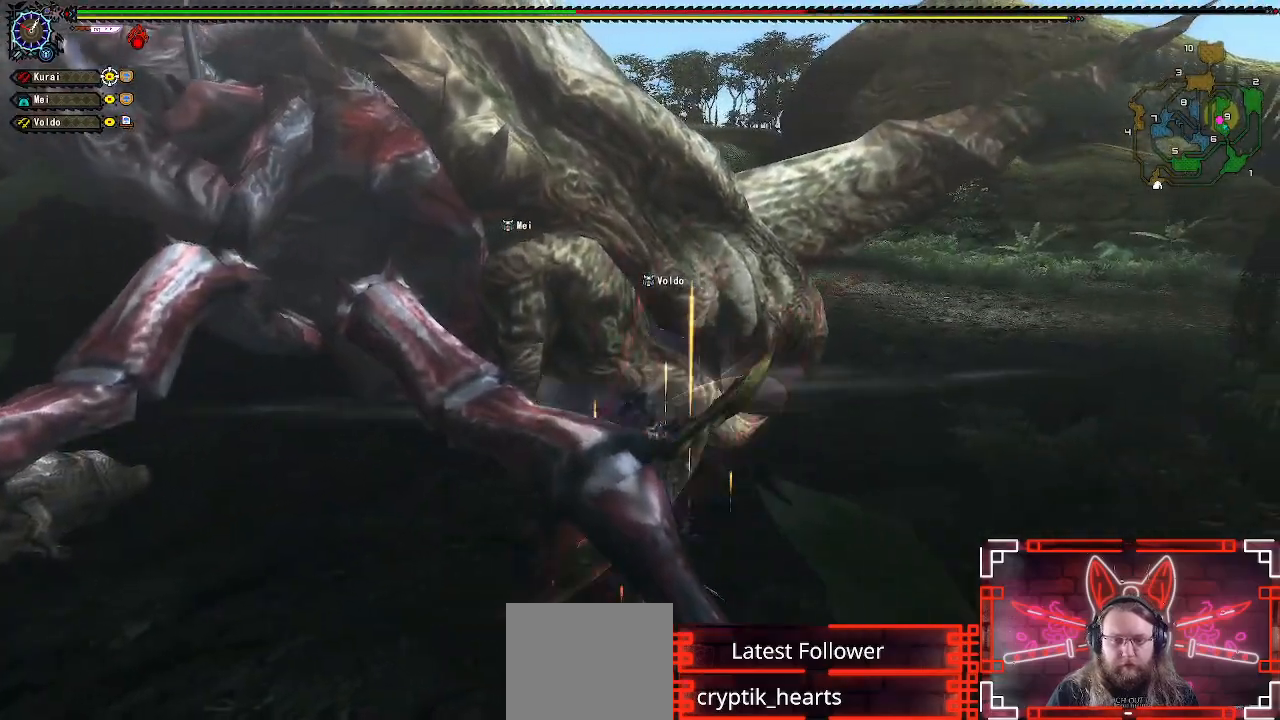
{"buttons": ["B", "Y"], "left_stick": "left", "right_stick": "center", "events": [[50, "B", "down"], [50, "Y", "down"], [167, "B", "up"], [167, "Y", "up"], [267, "B", "down"], [267, "Y", "down"], [383, "B", "up"], [383, "Y", "up"], [467, "Y", "down"], [483, "B", "down"]]}
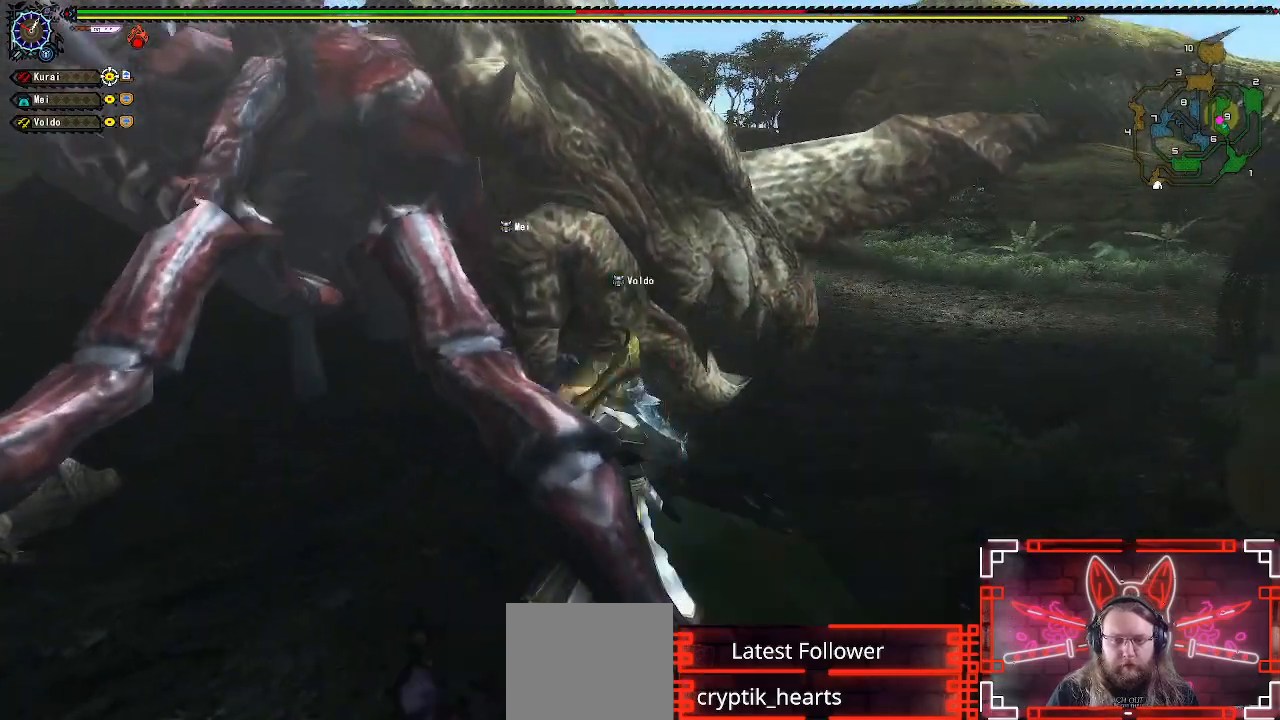
{"buttons": [], "left_stick": "center", "right_stick": "center", "events": [[83, "Y", "up"], [100, "B", "up"], [217, "B", "down"], [217, "Y", "down"], [367, "Y", "up"], [383, "B", "up"], [433, "left_stick", "center"]]}
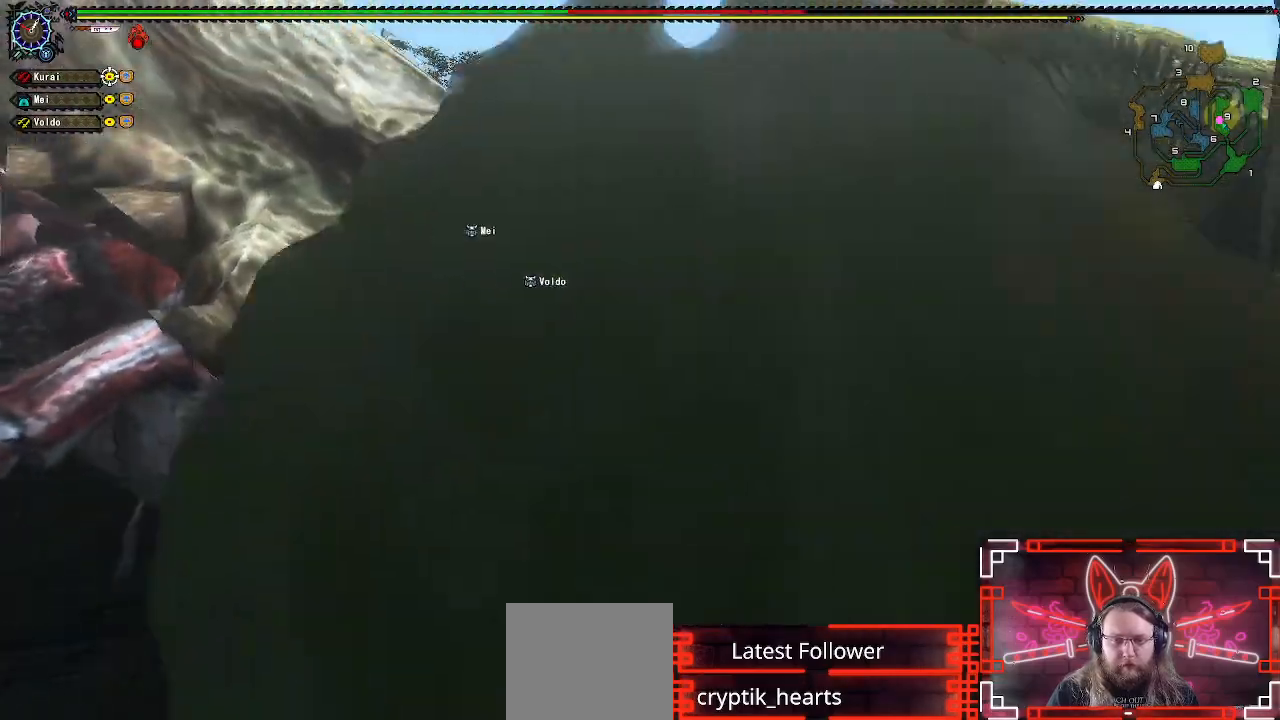
{"buttons": [], "left_stick": "right", "right_stick": "center", "events": [[150, "left_stick", "right"], [317, "A", "down"], [450, "A", "up"]]}
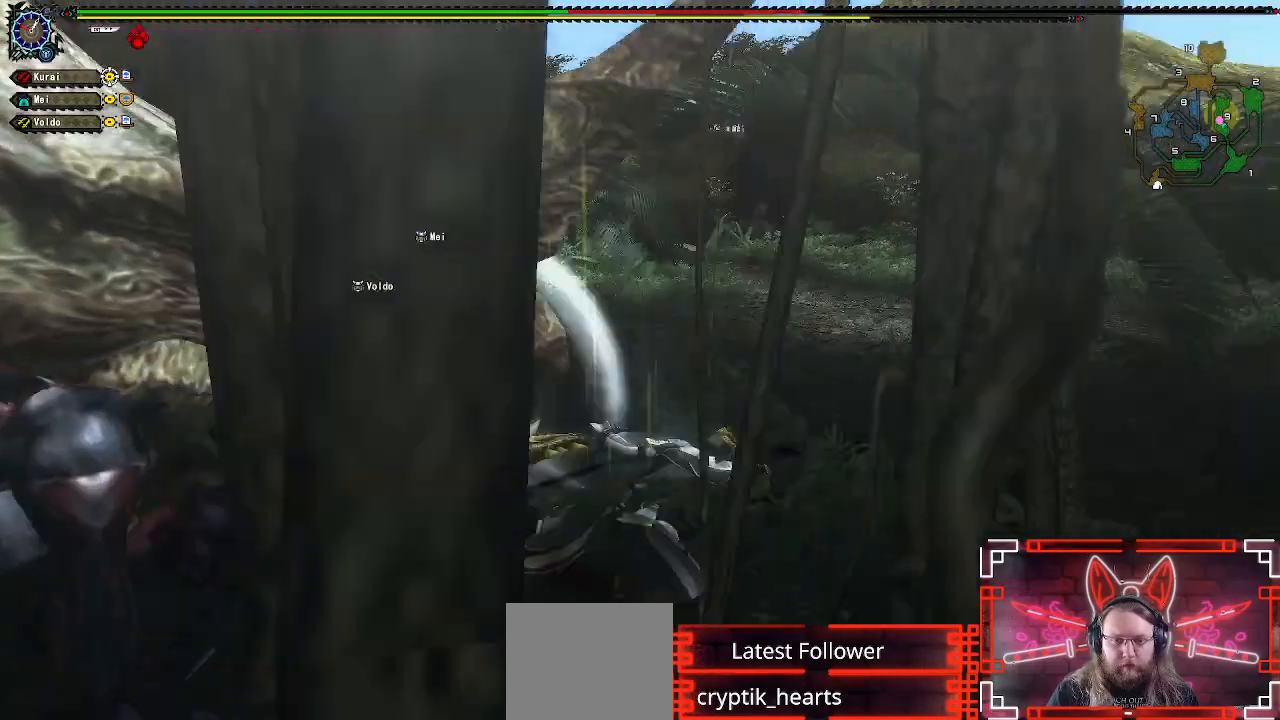
{"buttons": [], "left_stick": "center", "right_stick": "left", "events": [[50, "A", "down"], [150, "A", "up"], [417, "left_stick", "center"], [417, "right_stick", "left"]]}
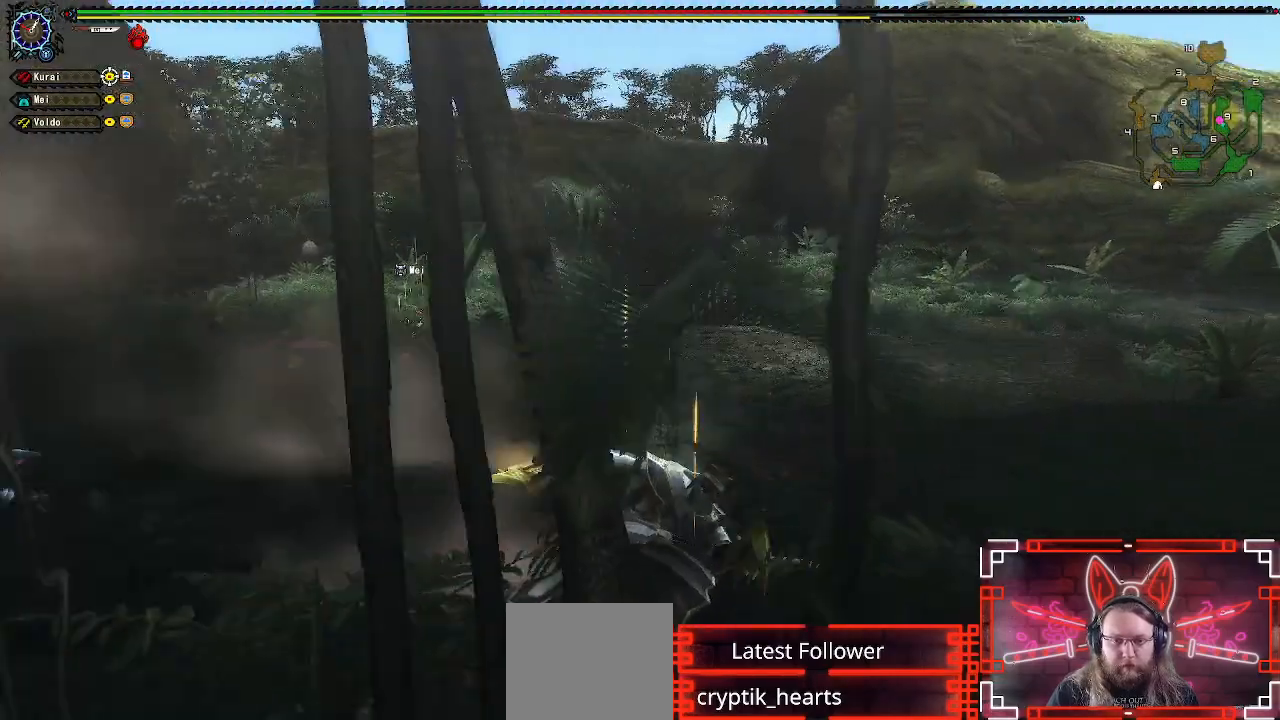
{"buttons": [], "left_stick": "right", "right_stick": "center", "events": [[17, "left_stick", "right"], [150, "left_stick", "center"], [167, "right_stick", "center"], [217, "left_stick", "right"]]}
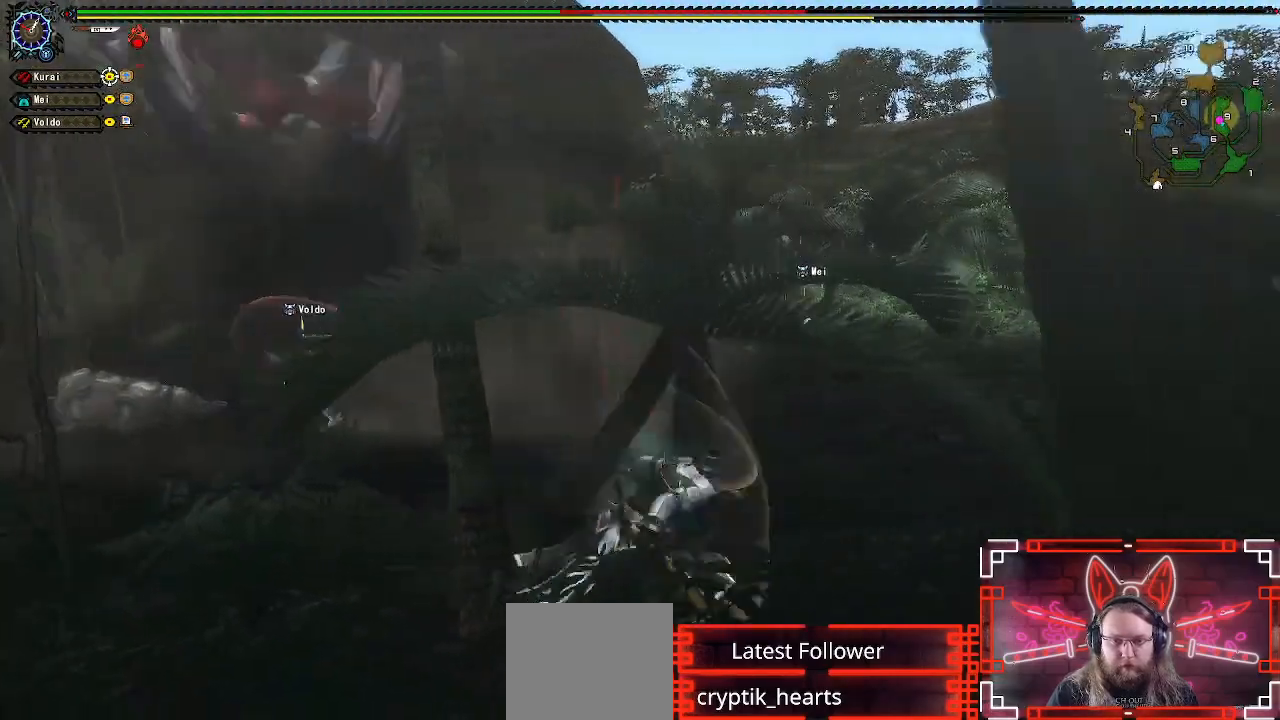
{"buttons": [], "left_stick": "up", "right_stick": "left", "events": [[250, "right_stick", "left"], [500, "left_stick", "up"]]}
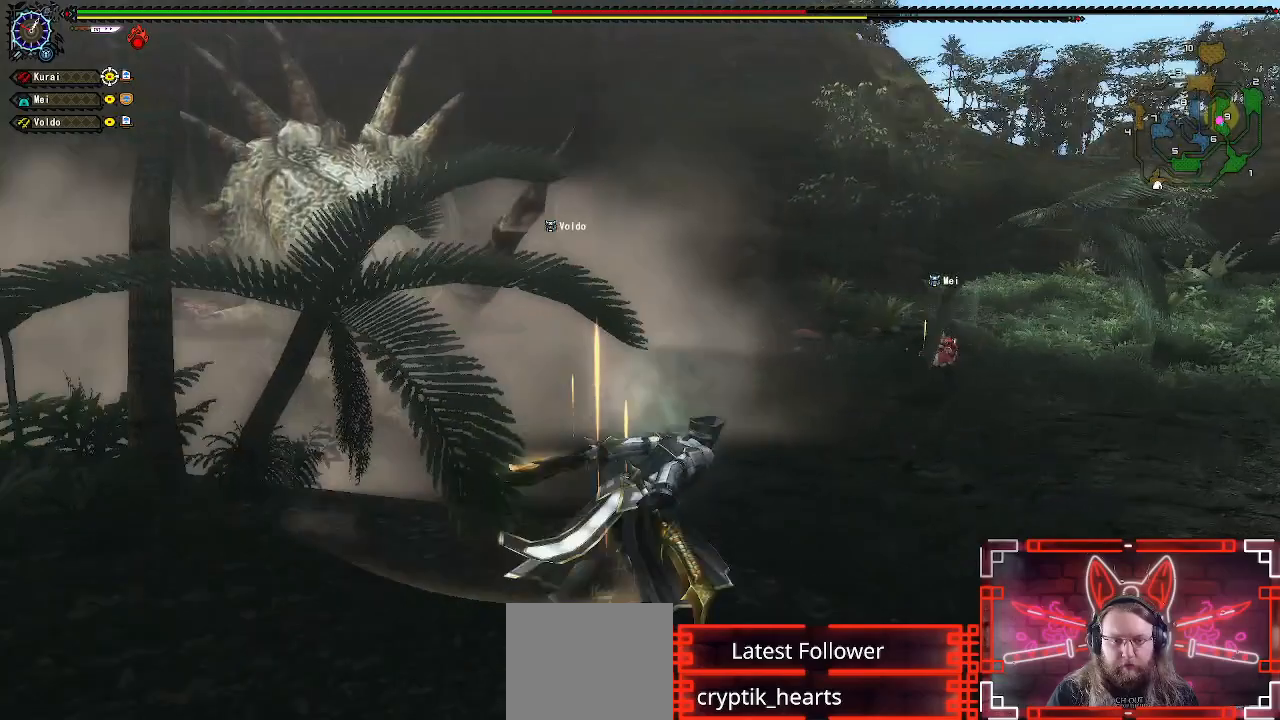
{"buttons": [], "left_stick": "up", "right_stick": "center", "events": [[117, "right_stick", "center"]]}
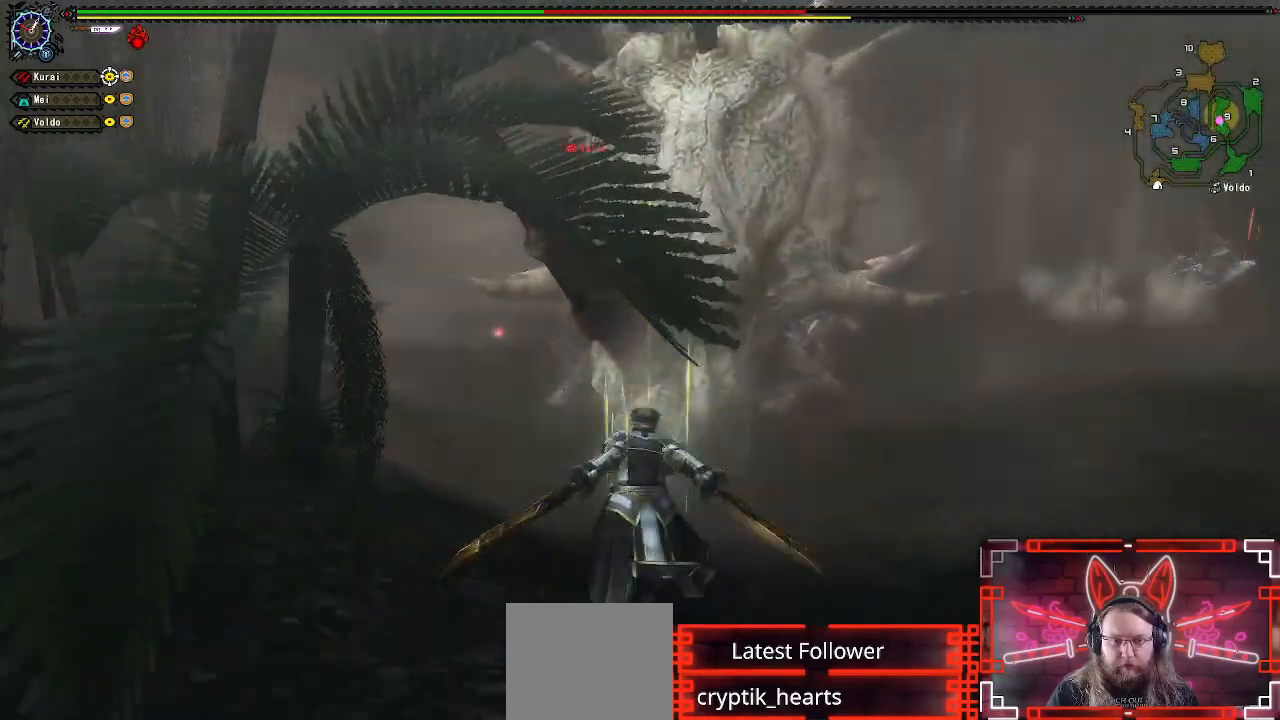
{"buttons": [], "left_stick": "up", "right_stick": "center", "events": [[33, "B", "down"], [183, "B", "up"]]}
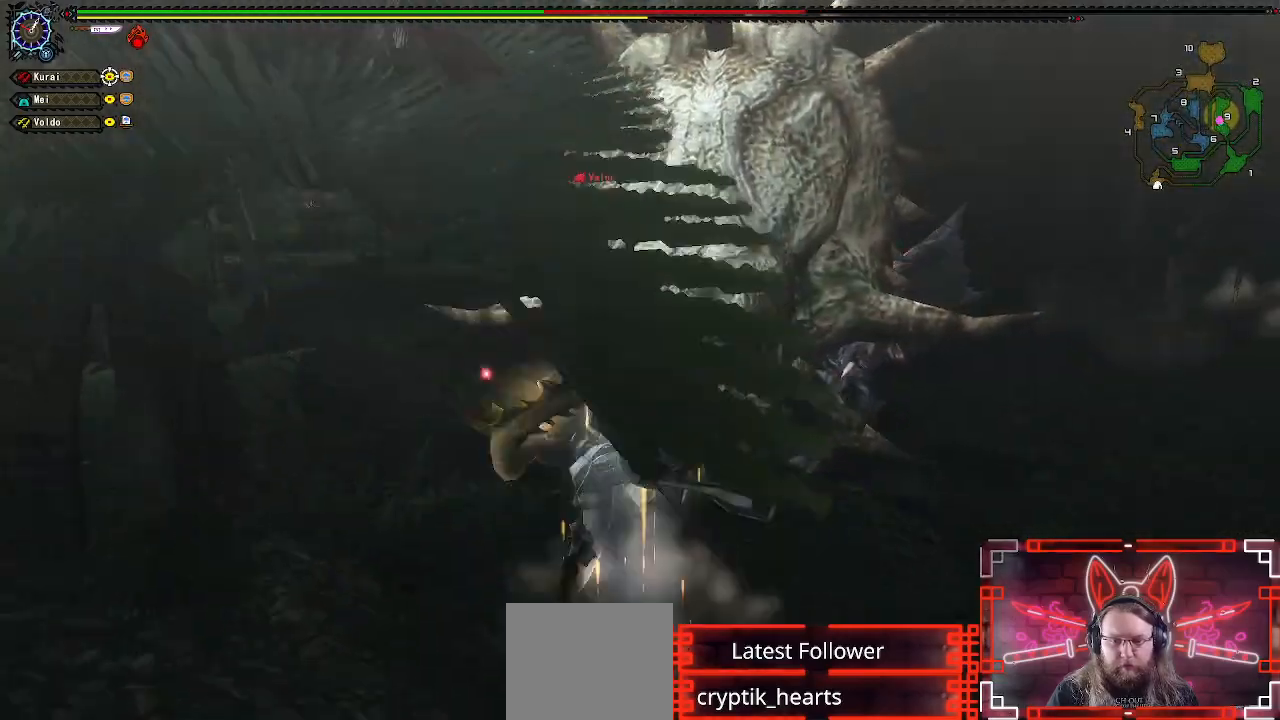
{"buttons": [], "left_stick": "up", "right_stick": "center", "events": []}
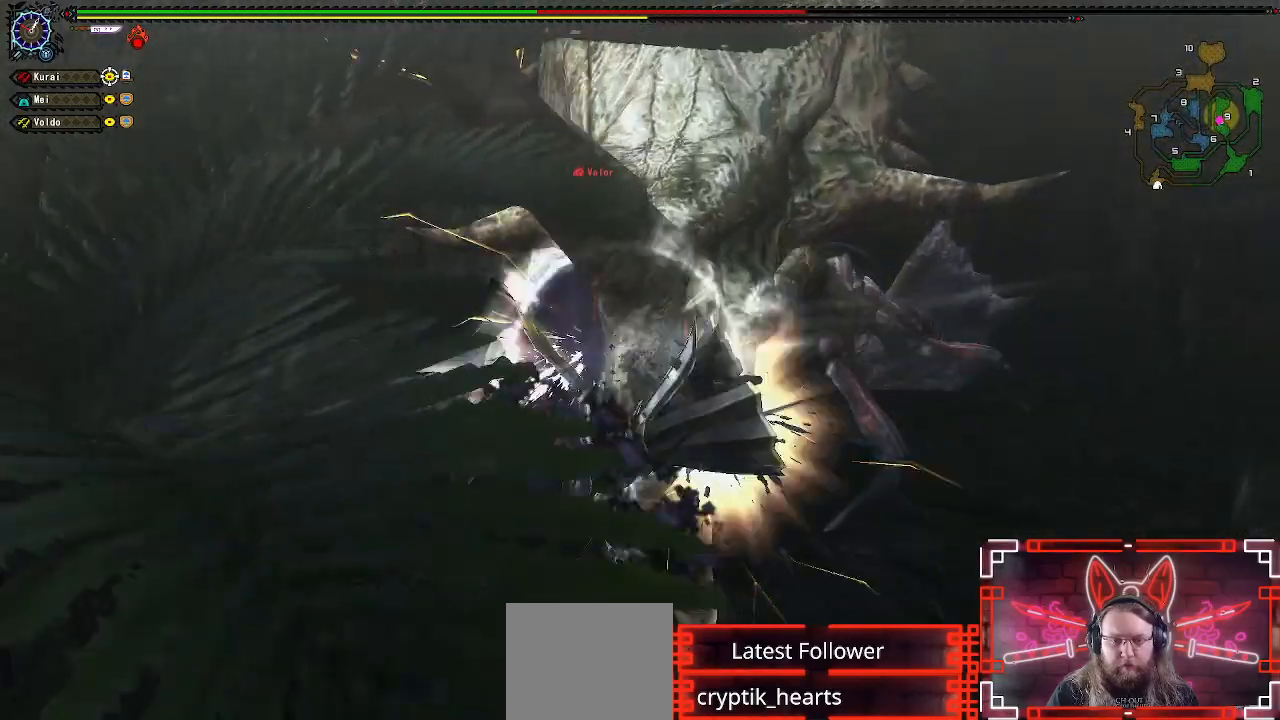
{"buttons": [], "left_stick": "up-right", "right_stick": "center", "events": [[267, "left_stick", "up-right"], [300, "B", "down"], [433, "B", "up"]]}
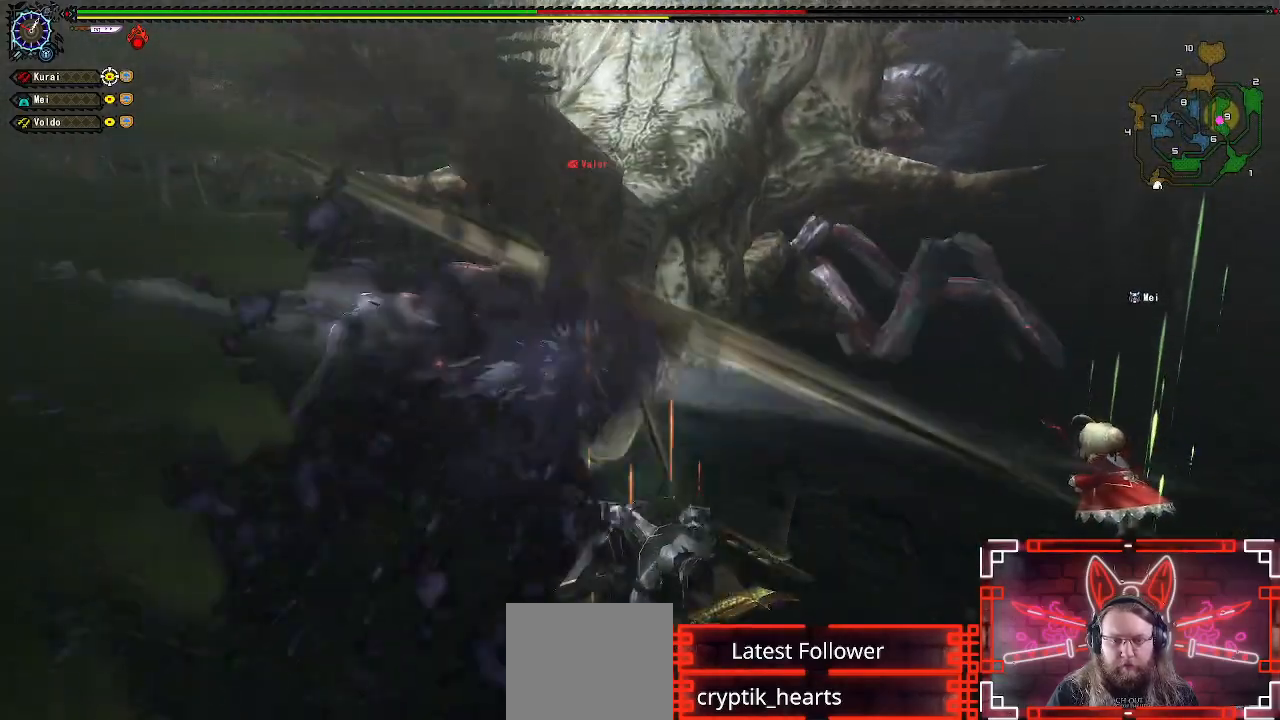
{"buttons": ["Y"], "left_stick": "up", "right_stick": "center", "events": [[17, "B", "down"], [133, "B", "up"], [417, "left_stick", "up"], [483, "Y", "down"]]}
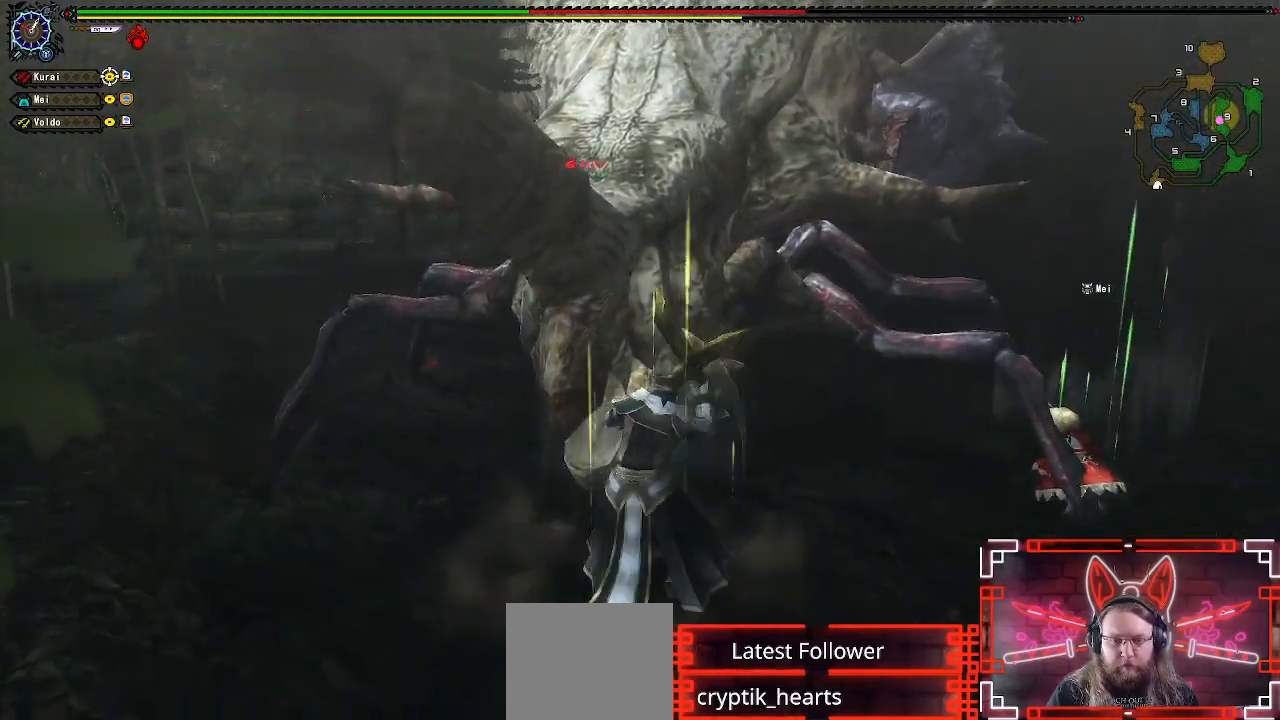
{"buttons": [], "left_stick": "up", "right_stick": "center", "events": [[117, "Y", "up"], [183, "Y", "down"], [283, "Y", "up"], [383, "Y", "down"], [483, "Y", "up"]]}
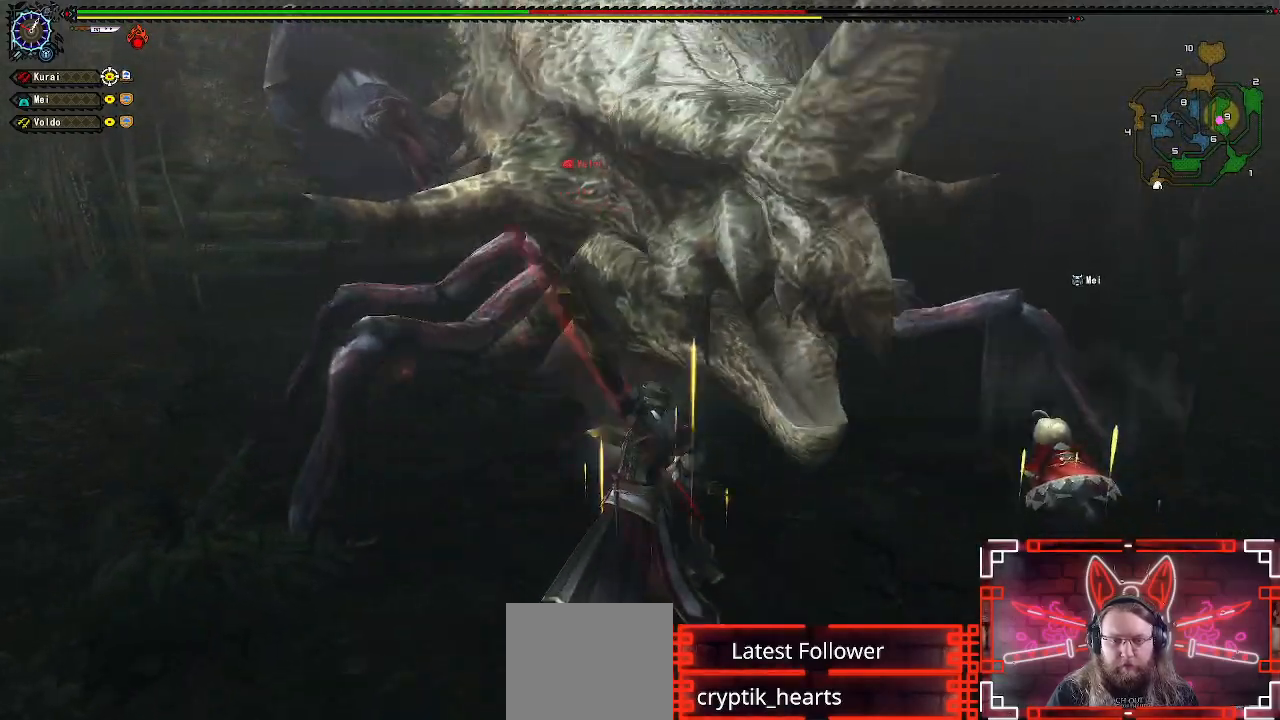
{"buttons": ["Y"], "left_stick": "center", "right_stick": "center", "events": [[67, "Y", "down"], [167, "Y", "up"], [267, "Y", "down"], [267, "left_stick", "center"], [367, "Y", "up"], [467, "Y", "down"]]}
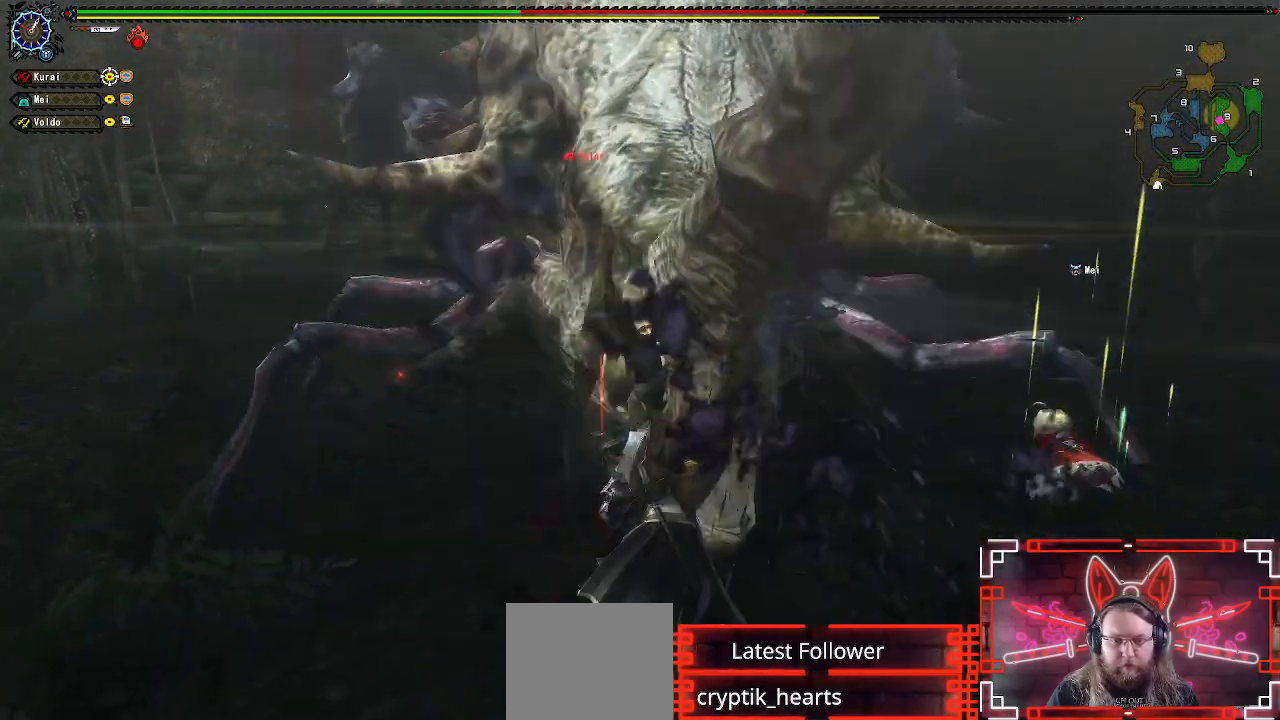
{"buttons": [], "left_stick": "center", "right_stick": "center", "events": [[67, "Y", "up"], [150, "Y", "down"], [267, "Y", "up"], [350, "Y", "down"], [467, "Y", "up"]]}
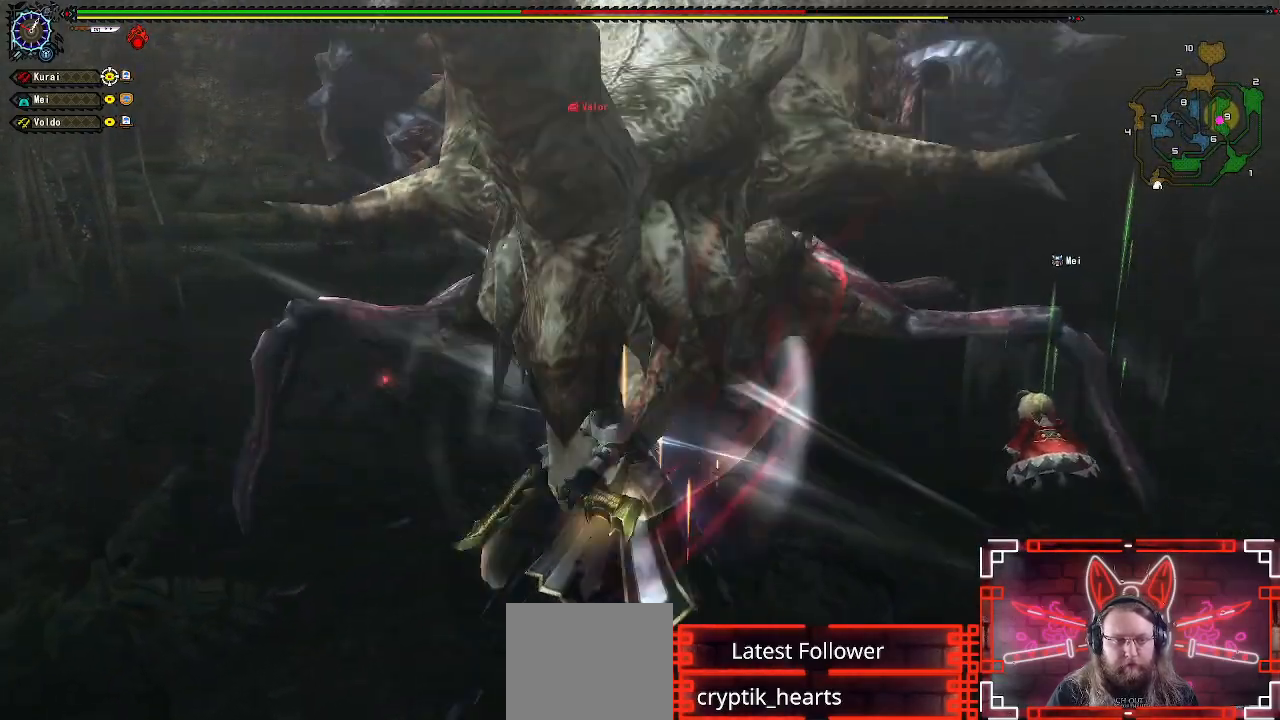
{"buttons": ["Y"], "left_stick": "center", "right_stick": "center", "events": [[50, "Y", "down"], [150, "Y", "up"], [250, "Y", "down"], [350, "Y", "up"], [467, "Y", "down"]]}
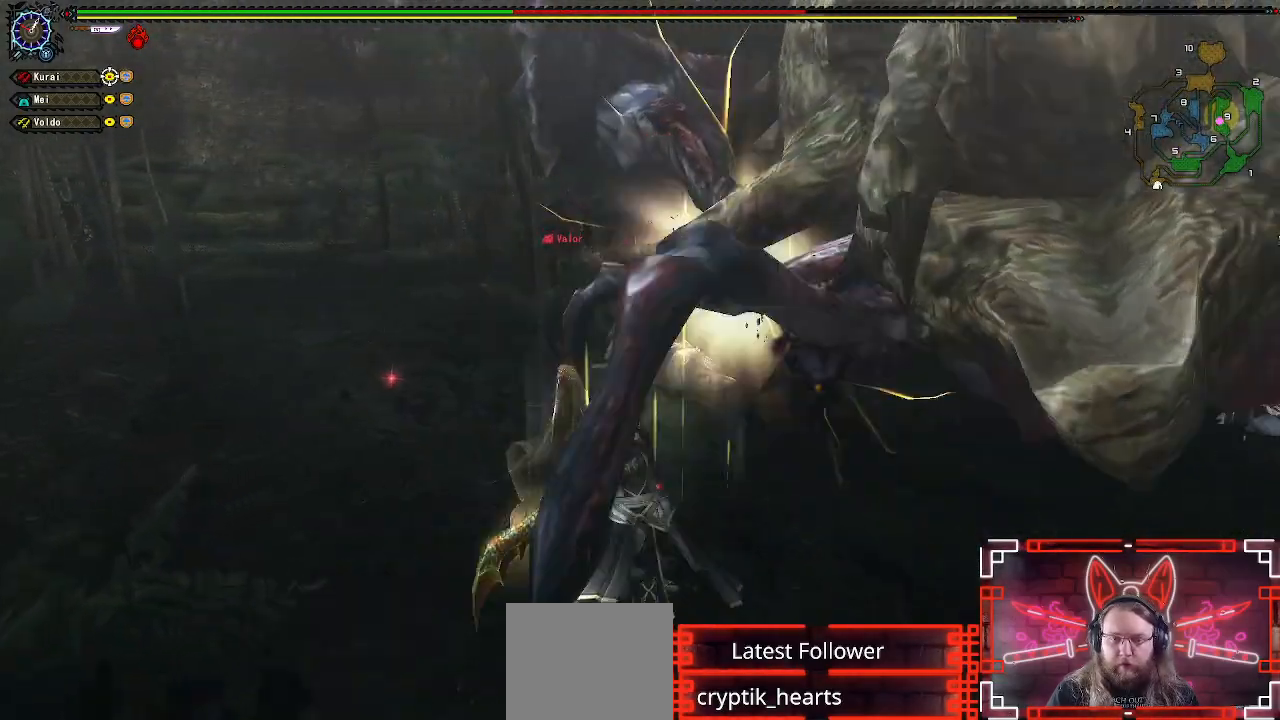
{"buttons": [], "left_stick": "left", "right_stick": "right", "events": [[117, "Y", "up"], [383, "right_stick", "right"], [417, "left_stick", "left"]]}
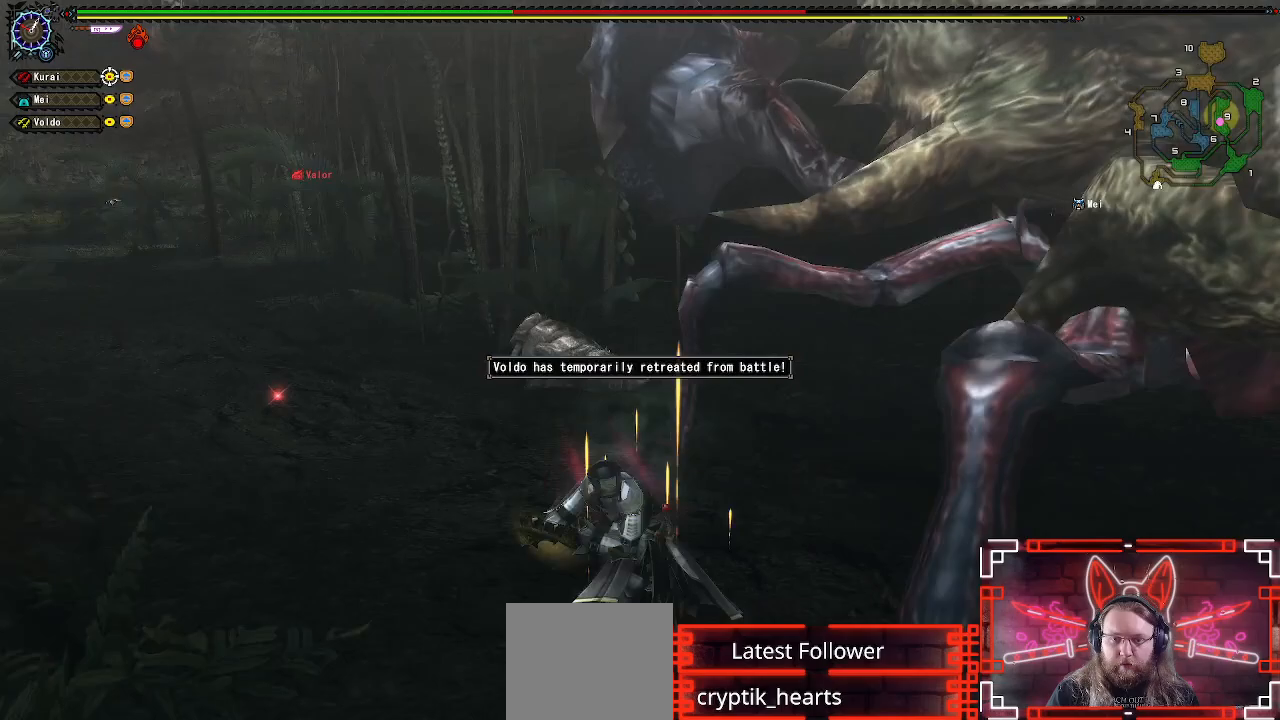
{"buttons": [], "left_stick": "left", "right_stick": "center", "events": [[117, "left_stick", "center"], [200, "left_stick", "left"], [200, "right_stick", "center"], [333, "left_stick", "center"], [400, "left_stick", "left"]]}
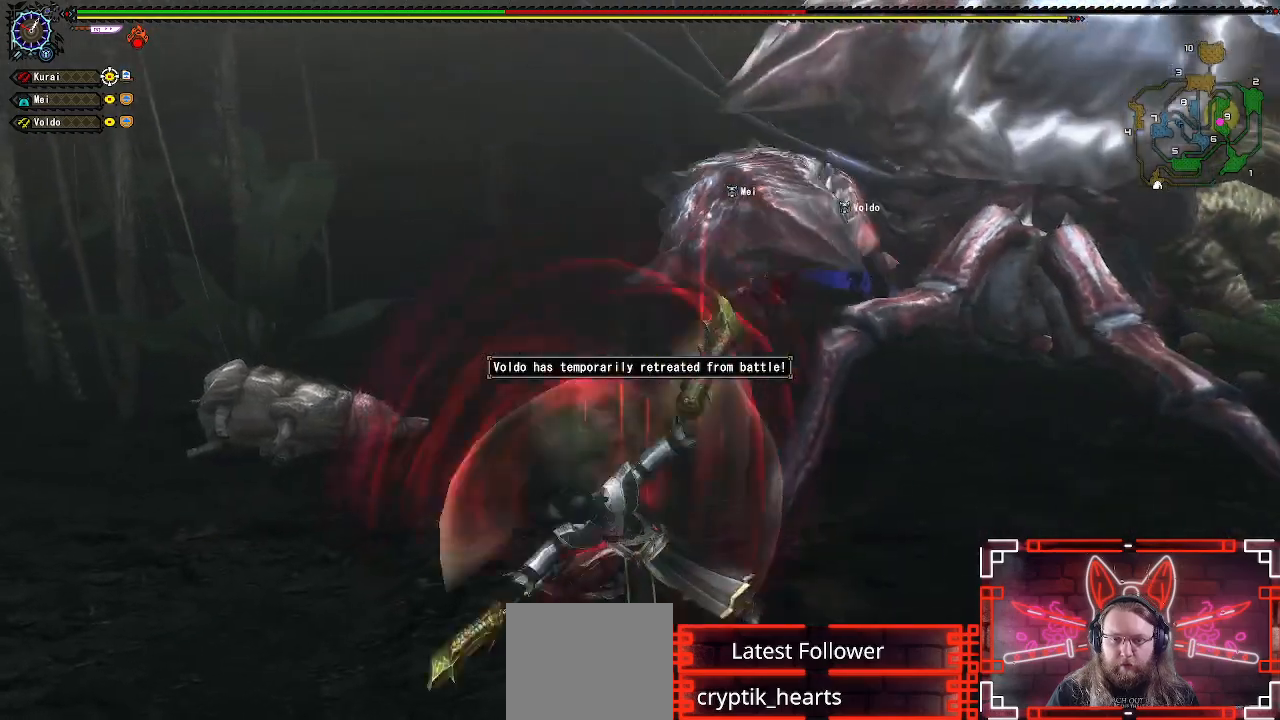
{"buttons": [], "left_stick": "down", "right_stick": "center", "events": [[167, "left_stick", "down"], [317, "A", "down"], [467, "A", "up"]]}
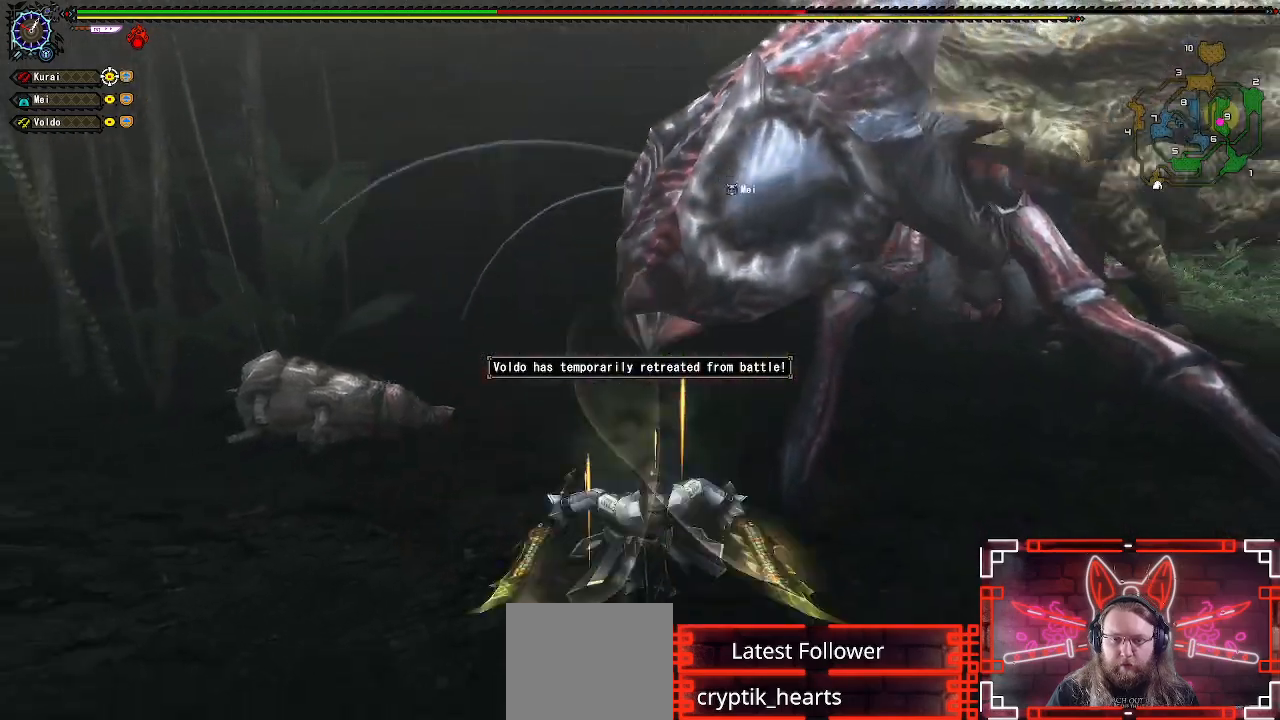
{"buttons": [], "left_stick": "right", "right_stick": "center", "events": [[233, "left_stick", "center"], [400, "left_stick", "right"]]}
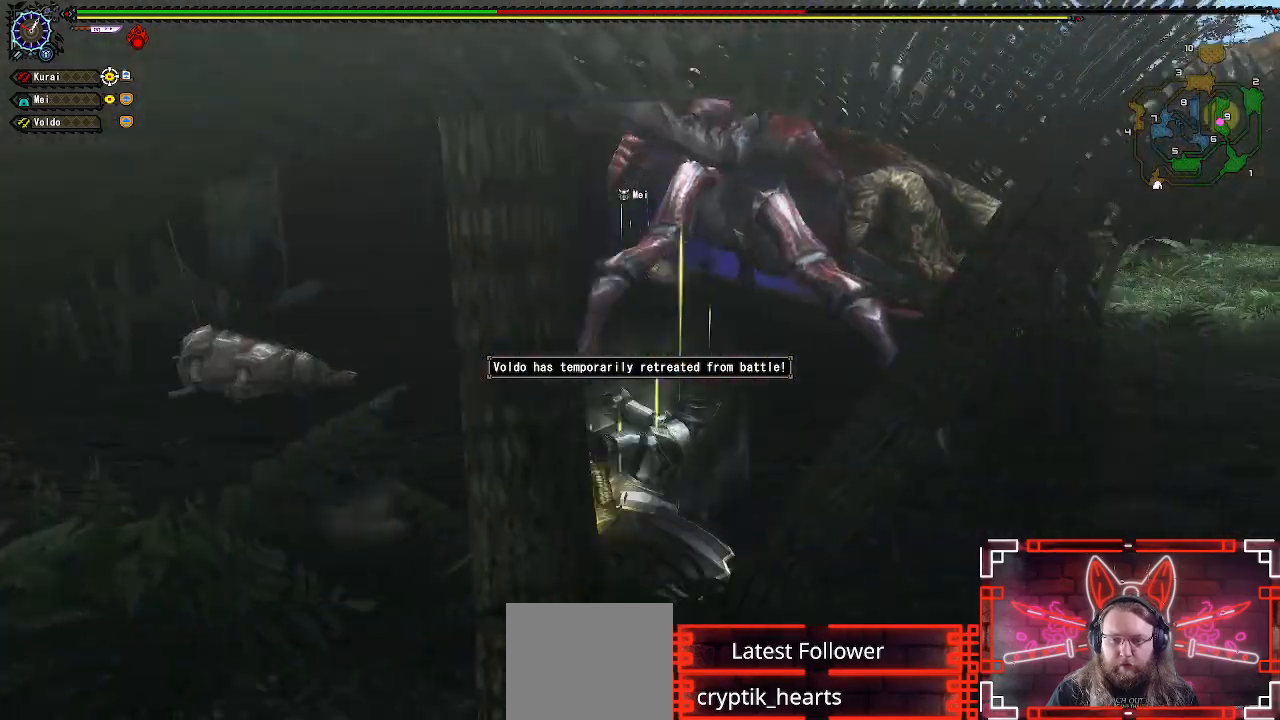
{"buttons": [], "left_stick": "up-right", "right_stick": "center", "events": [[217, "left_stick", "up-right"]]}